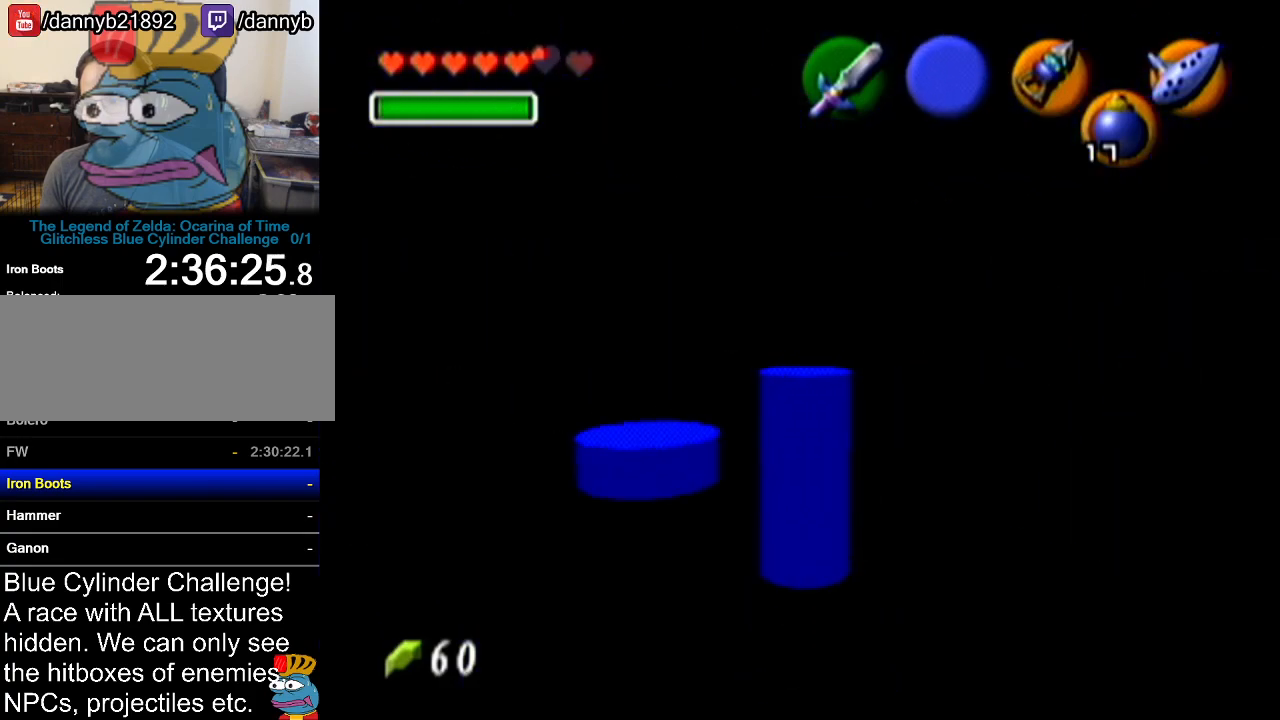
Gameplay with a controller (Nintendo layout); each line is a JSON object with the inputs held at the frame after it. "events" lists button and stick changes between this image and that frame as [ms after this image, input, new state], when the widget could be followed in between. Not read: L3 R3.
{"buttons": [], "left_stick": "down", "events": [[50, "left_stick", "down"]]}
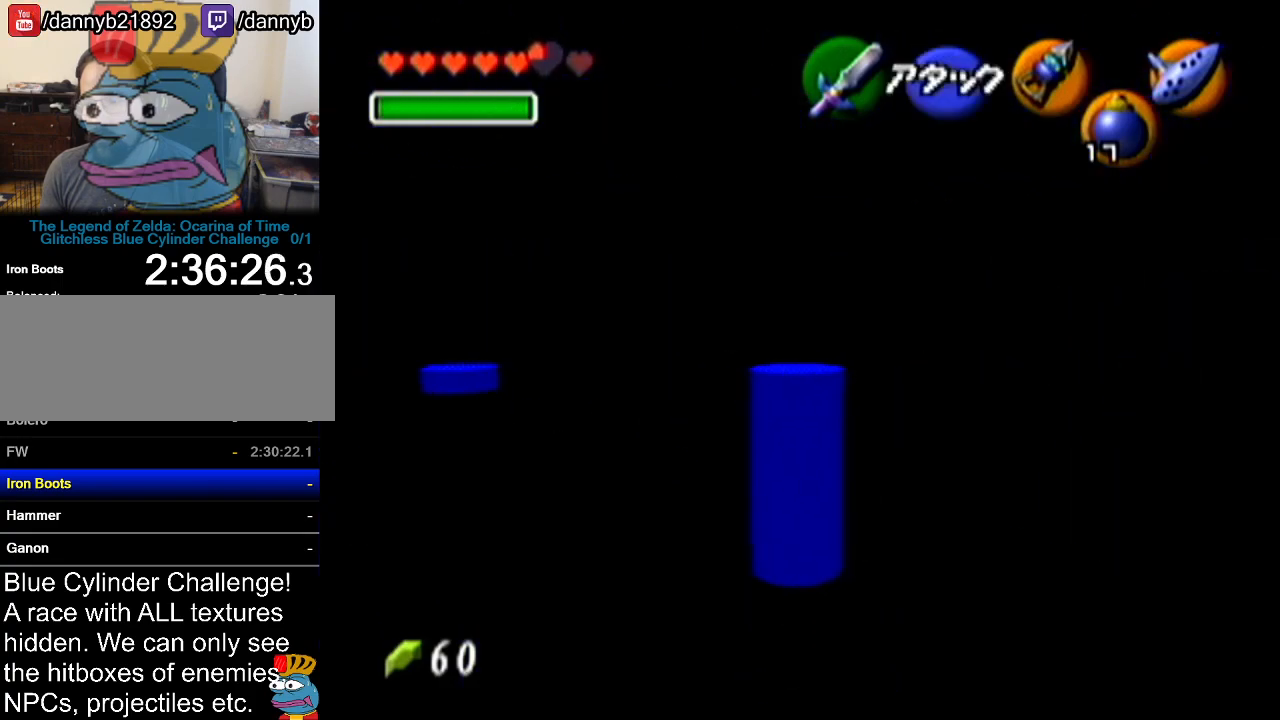
{"buttons": [], "left_stick": "down", "events": []}
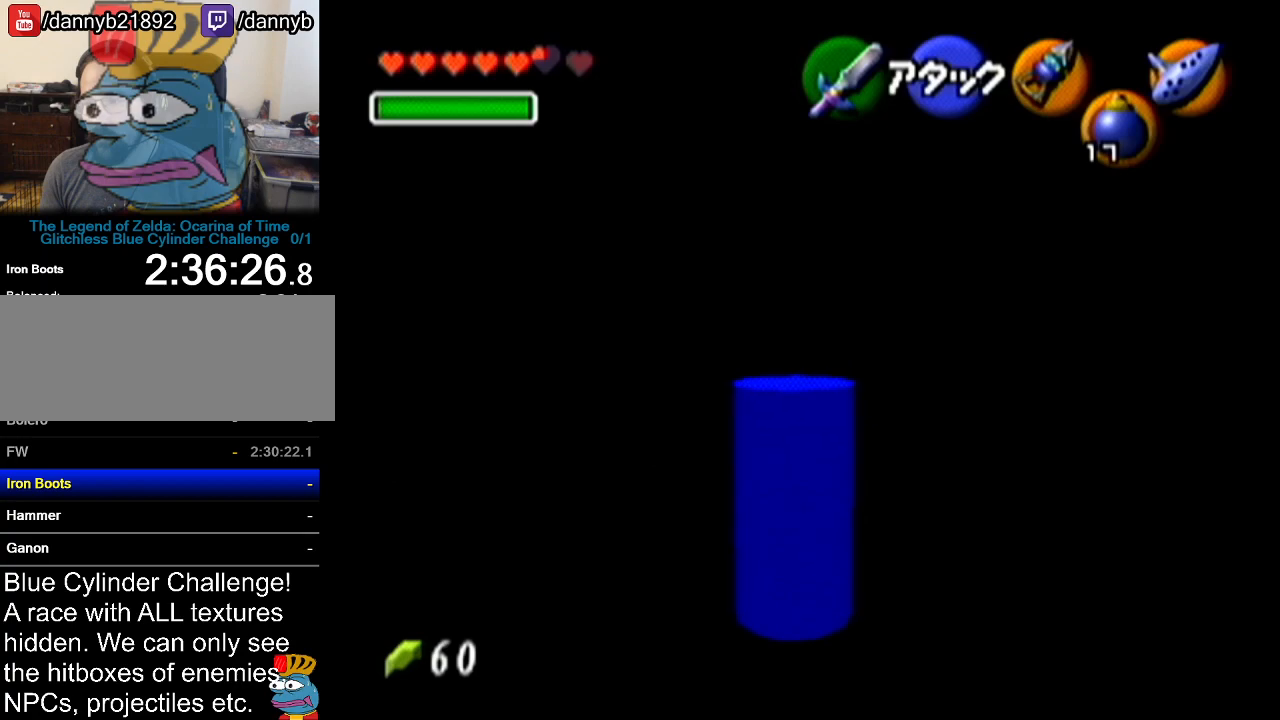
{"buttons": [], "left_stick": "center", "events": [[167, "left_stick", "center"]]}
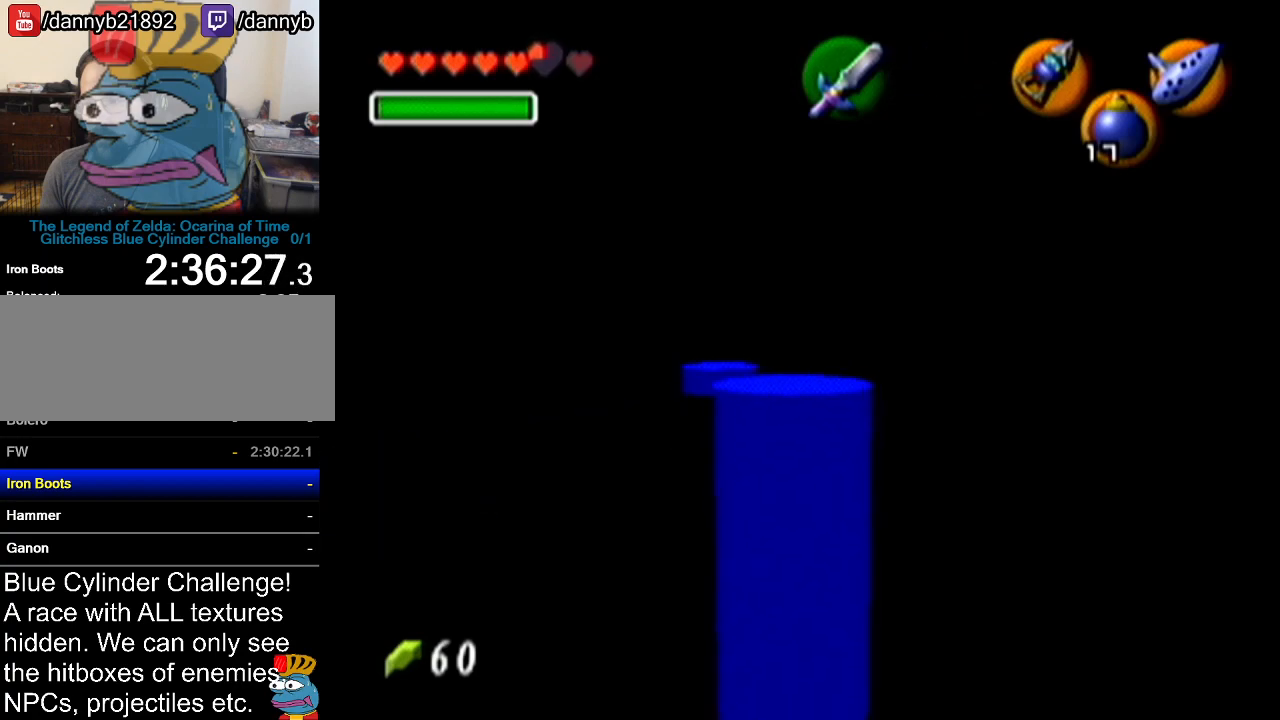
{"buttons": [], "left_stick": "up-right", "events": [[16, "left_stick", "up-right"]]}
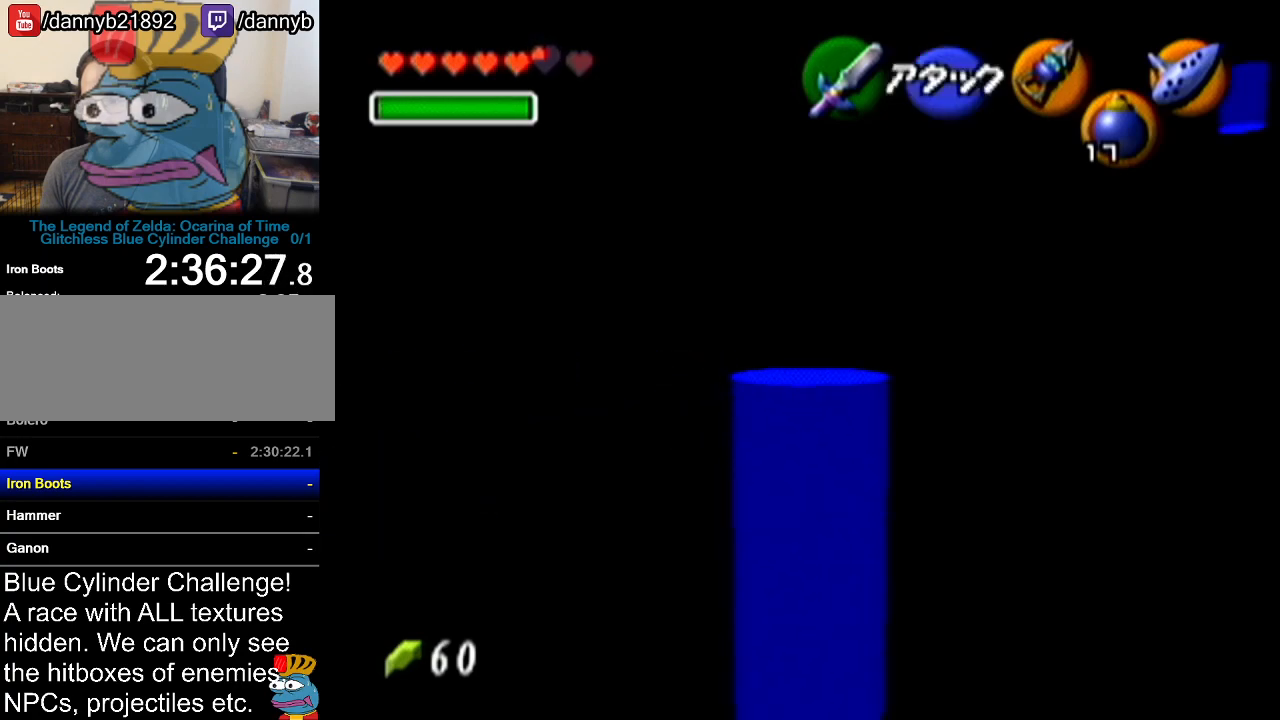
{"buttons": [], "left_stick": "up", "events": [[301, "left_stick", "up"]]}
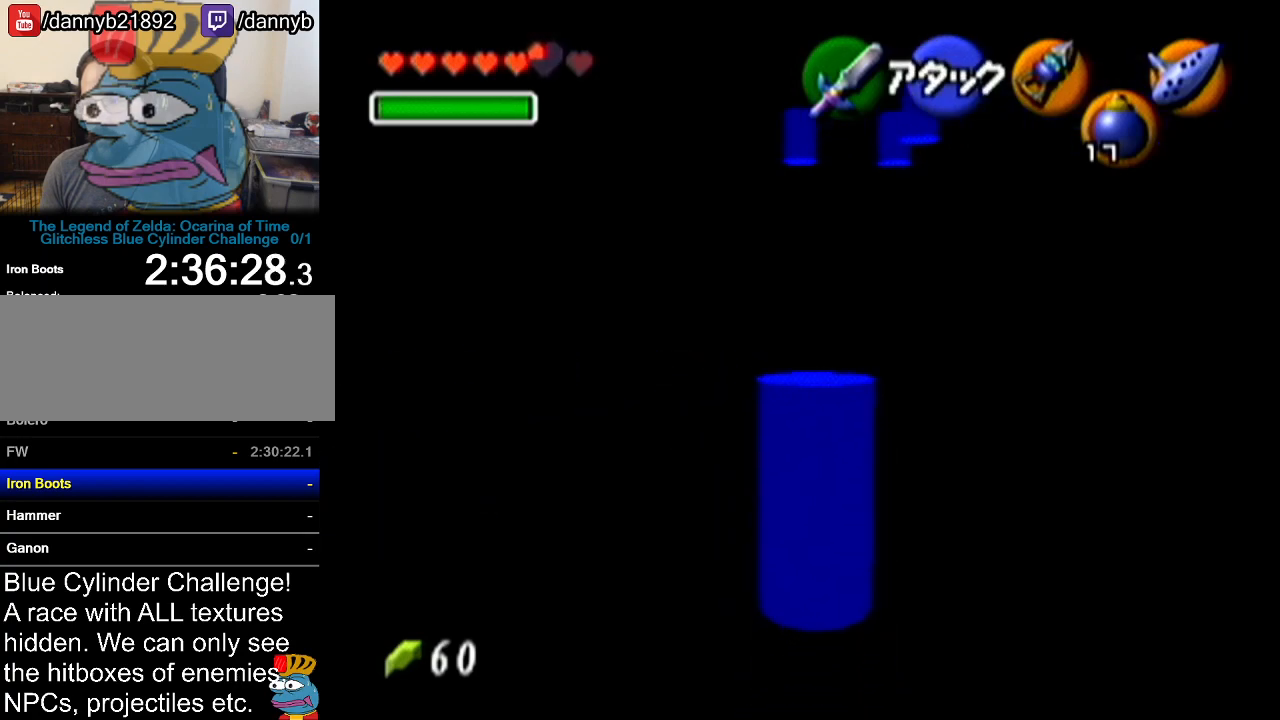
{"buttons": [], "left_stick": "up", "events": []}
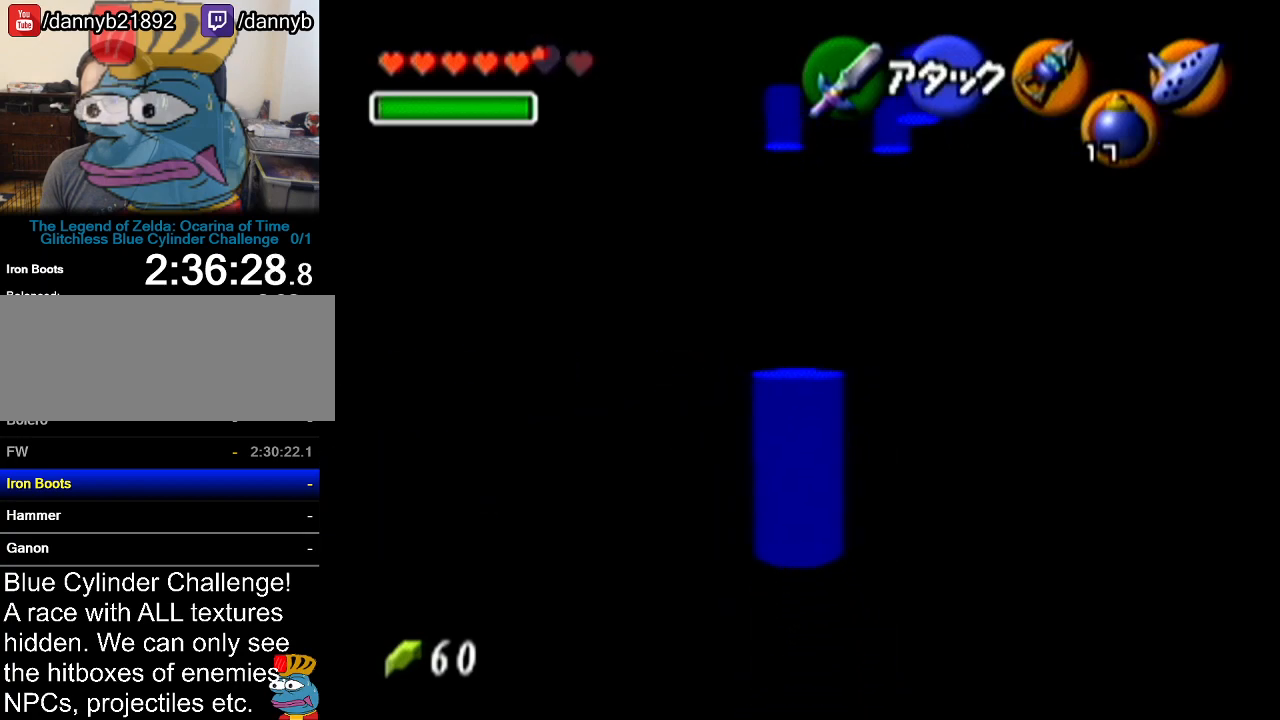
{"buttons": [], "left_stick": "up-right", "events": [[134, "left_stick", "up-right"]]}
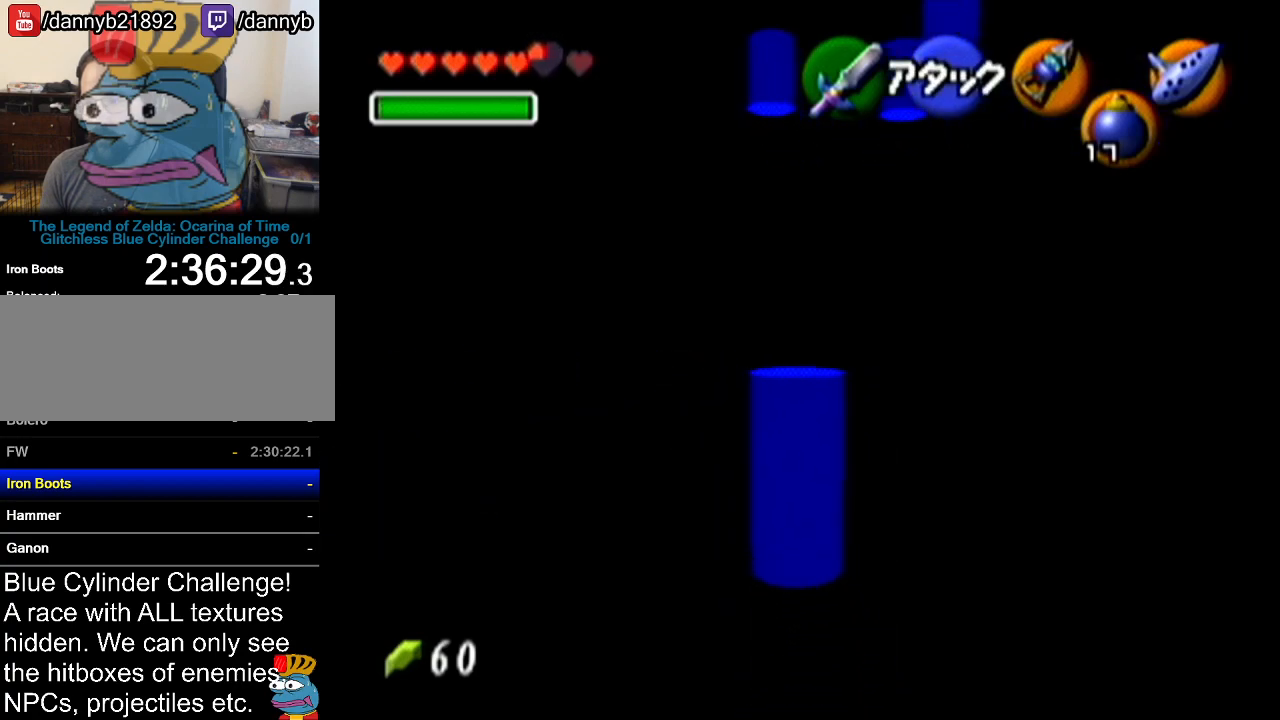
{"buttons": [], "left_stick": "center", "events": [[350, "left_stick", "center"]]}
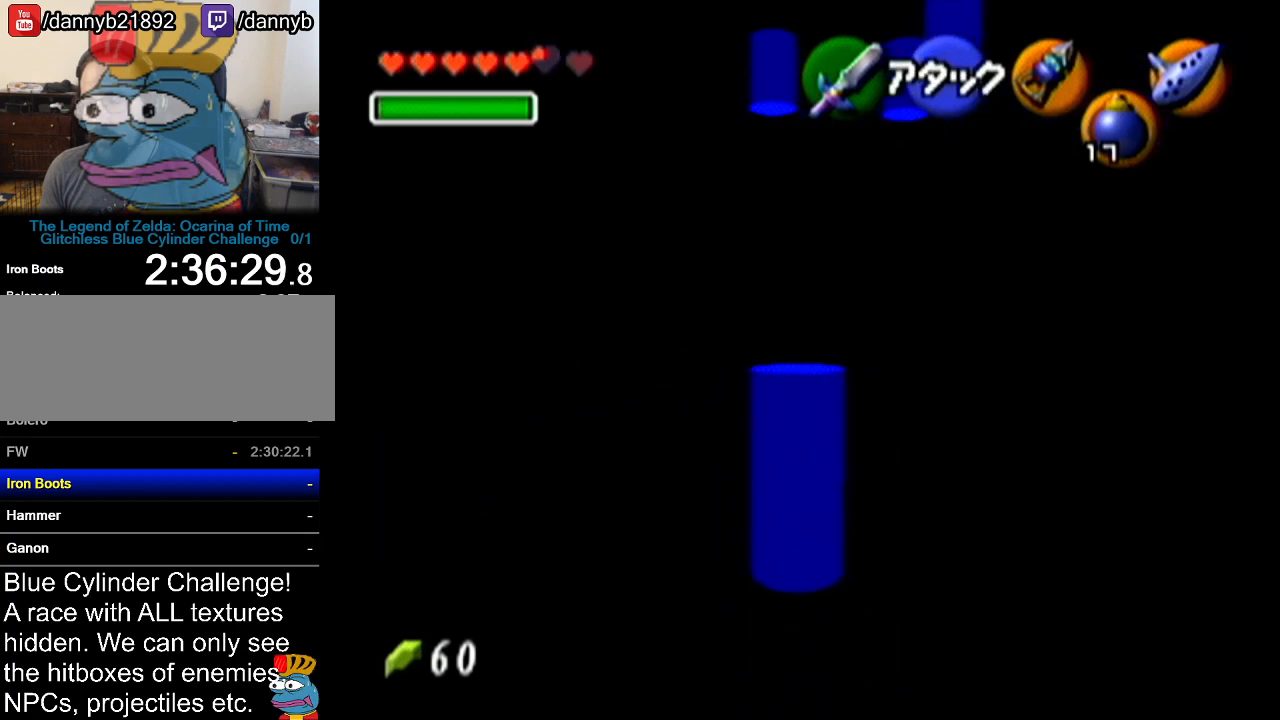
{"buttons": ["Z"], "left_stick": "center", "events": [[84, "left_stick", "left"], [334, "left_stick", "center"], [351, "Z", "down"]]}
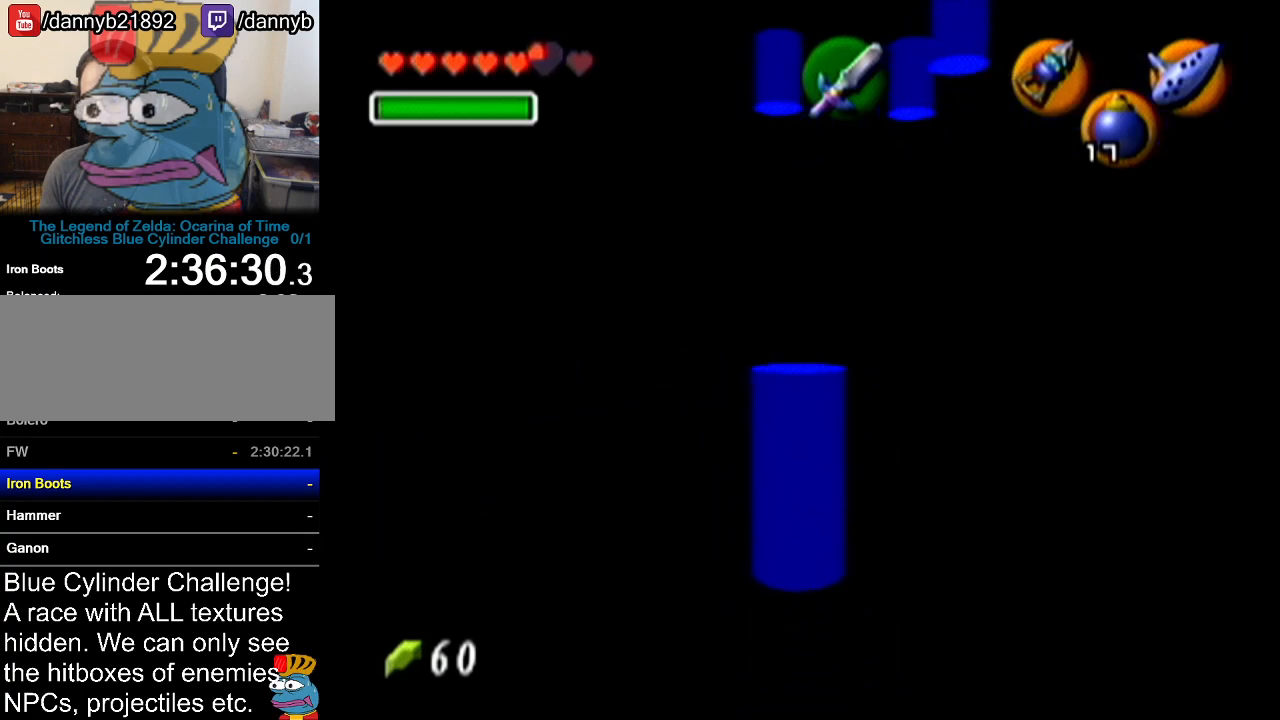
{"buttons": [], "left_stick": "center", "events": [[350, "Z", "up"]]}
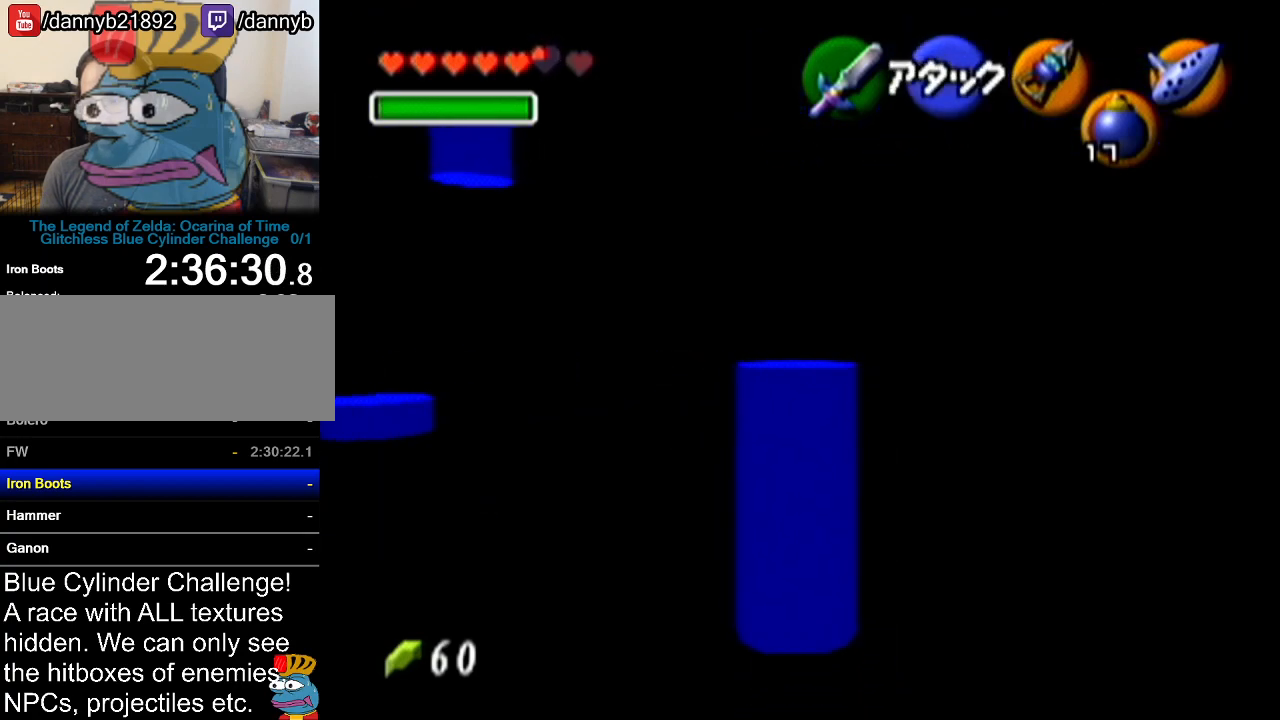
{"buttons": [], "left_stick": "up-left", "events": [[17, "left_stick", "up-left"]]}
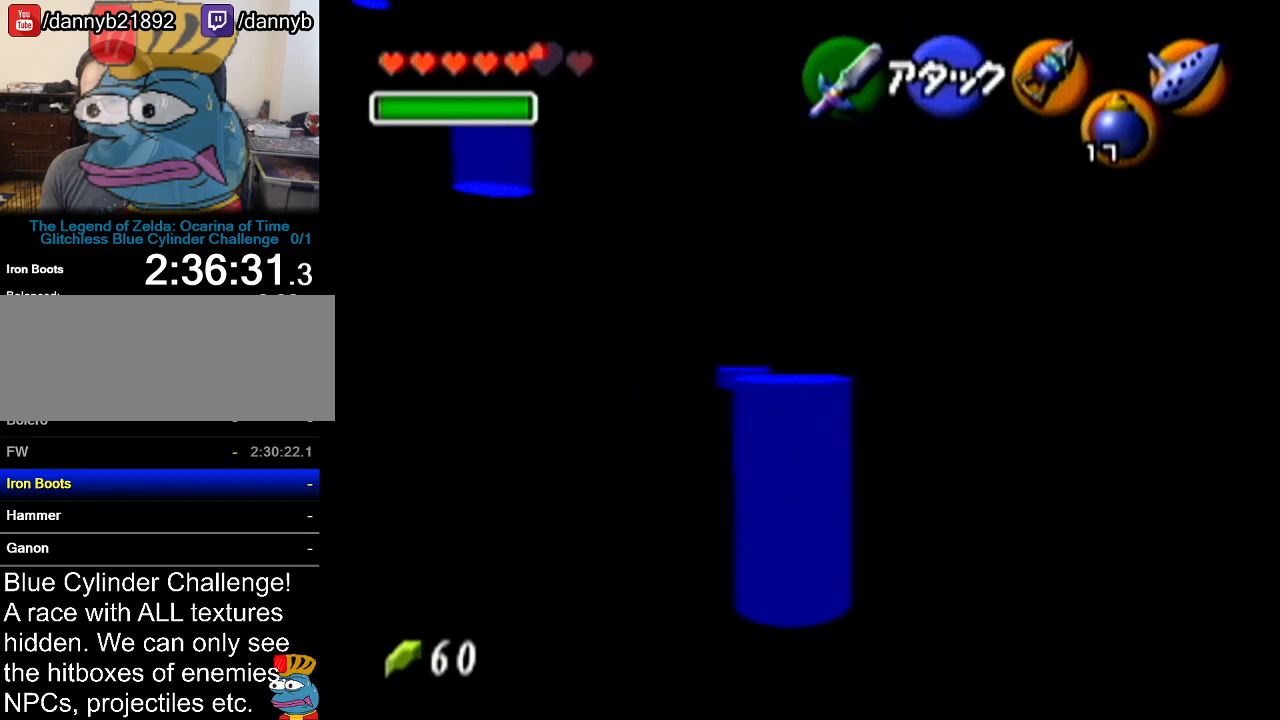
{"buttons": [], "left_stick": "center", "events": [[33, "C_LEFT", "down"], [100, "left_stick", "center"], [200, "C_LEFT", "up"]]}
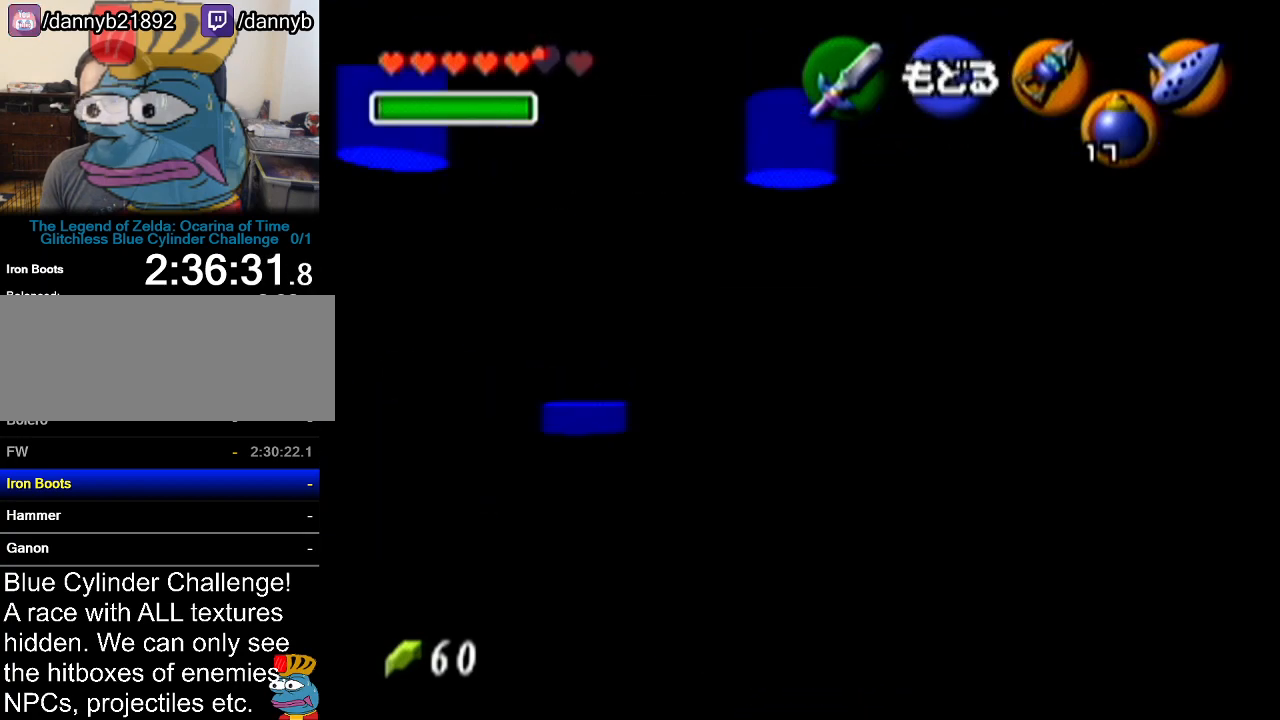
{"buttons": [], "left_stick": "down-left", "events": [[34, "left_stick", "down"], [200, "left_stick", "down-left"], [384, "left_stick", "left"], [484, "left_stick", "down-left"]]}
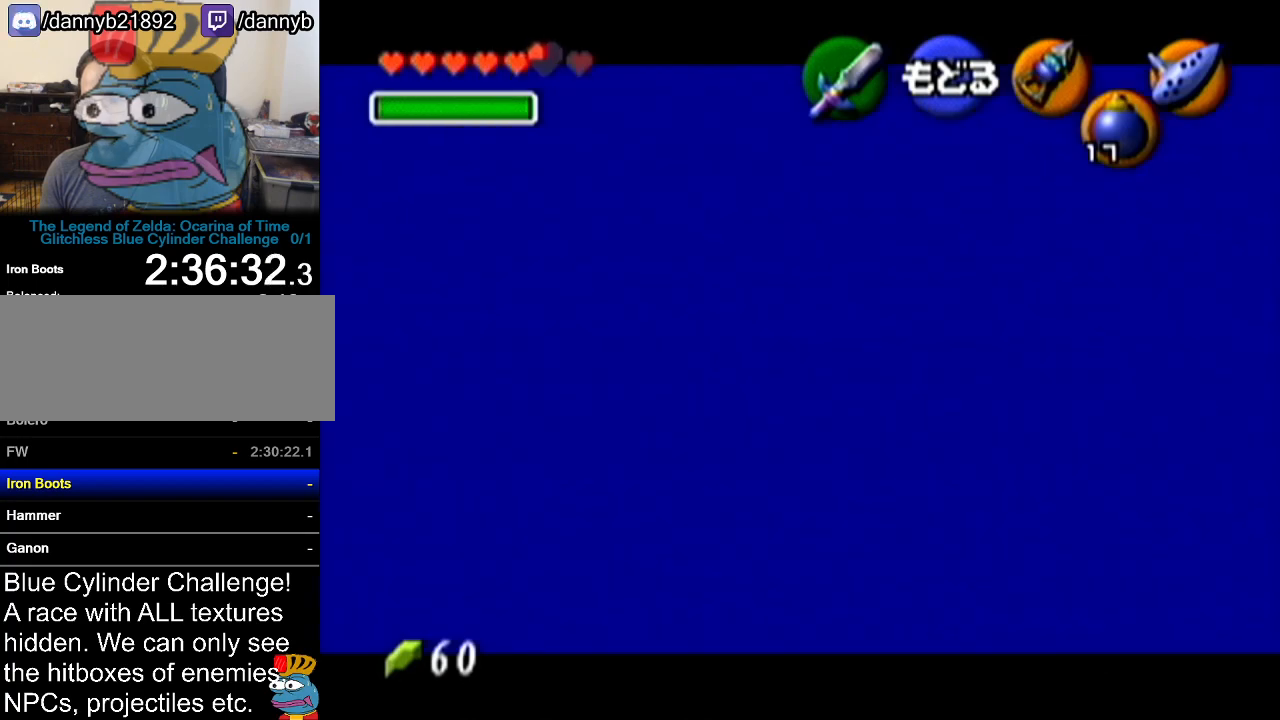
{"buttons": [], "left_stick": "center", "events": [[283, "left_stick", "down"], [500, "left_stick", "center"]]}
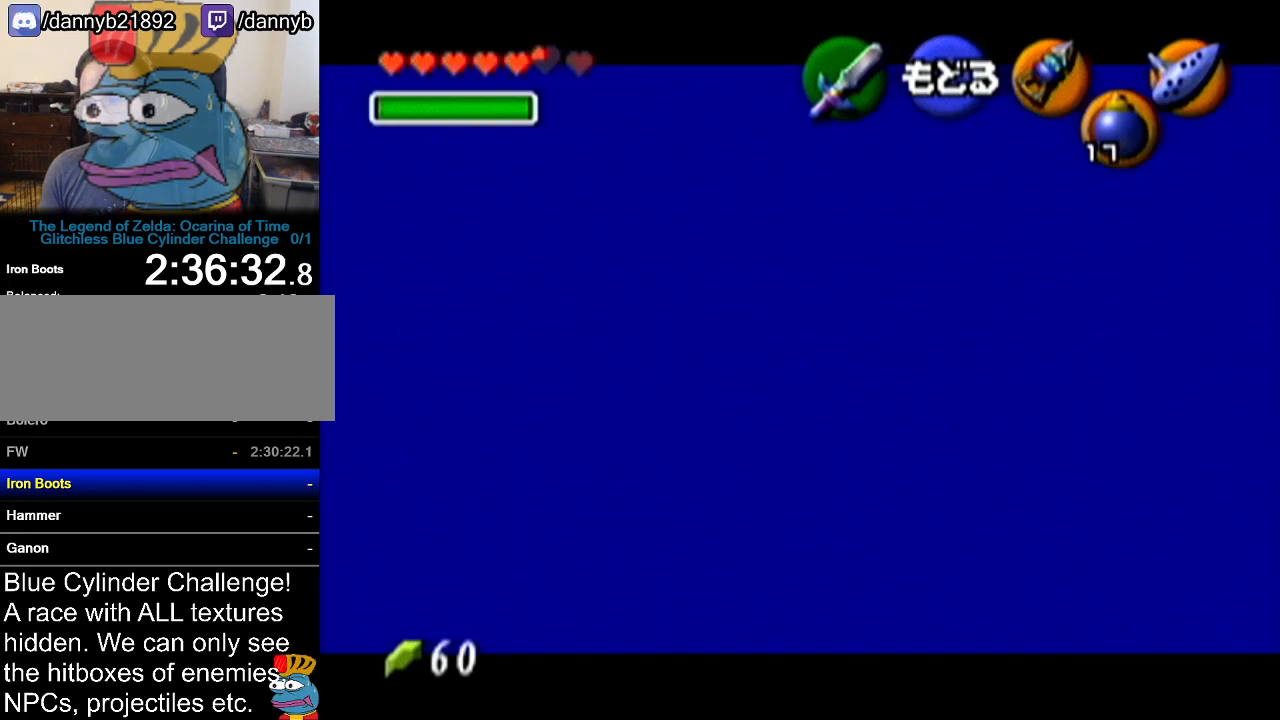
{"buttons": [], "left_stick": "up-right", "events": [[134, "A", "down"], [284, "A", "up"], [317, "left_stick", "up-right"]]}
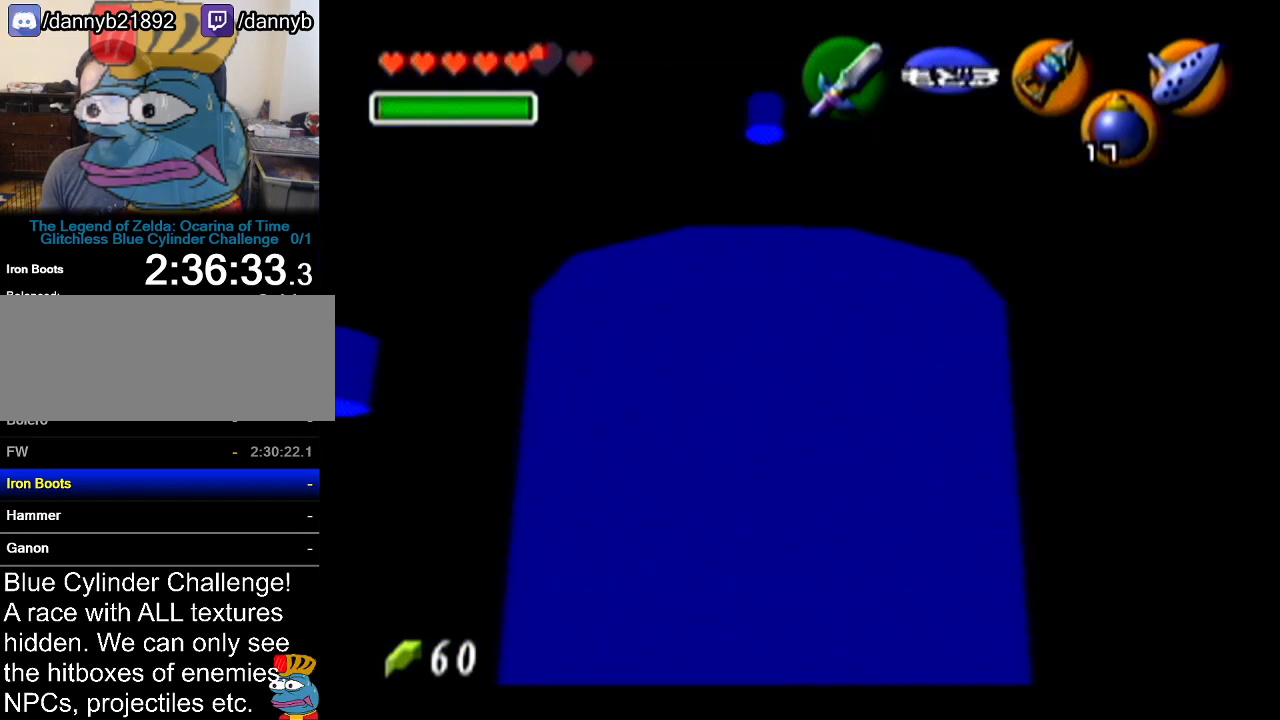
{"buttons": [], "left_stick": "center", "events": [[234, "left_stick", "up"], [334, "C_UP", "down"], [334, "left_stick", "center"], [467, "C_UP", "up"]]}
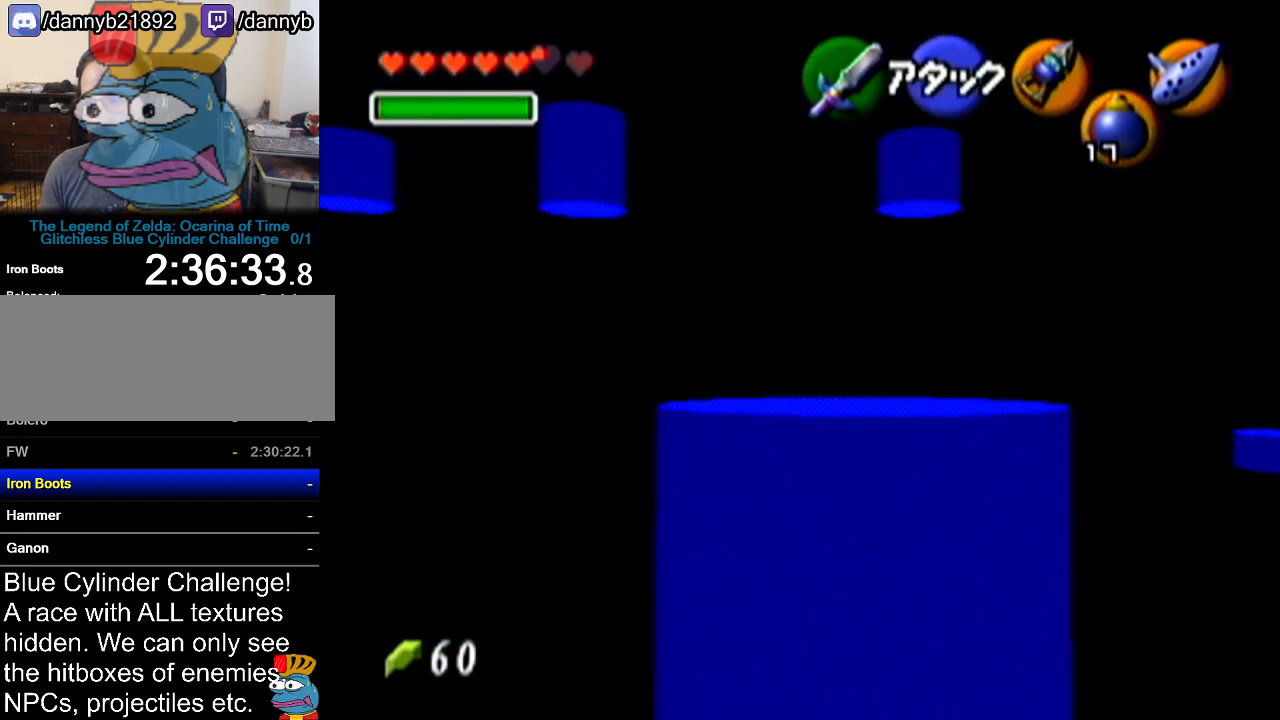
{"buttons": [], "left_stick": "down-left", "events": [[183, "left_stick", "down-left"]]}
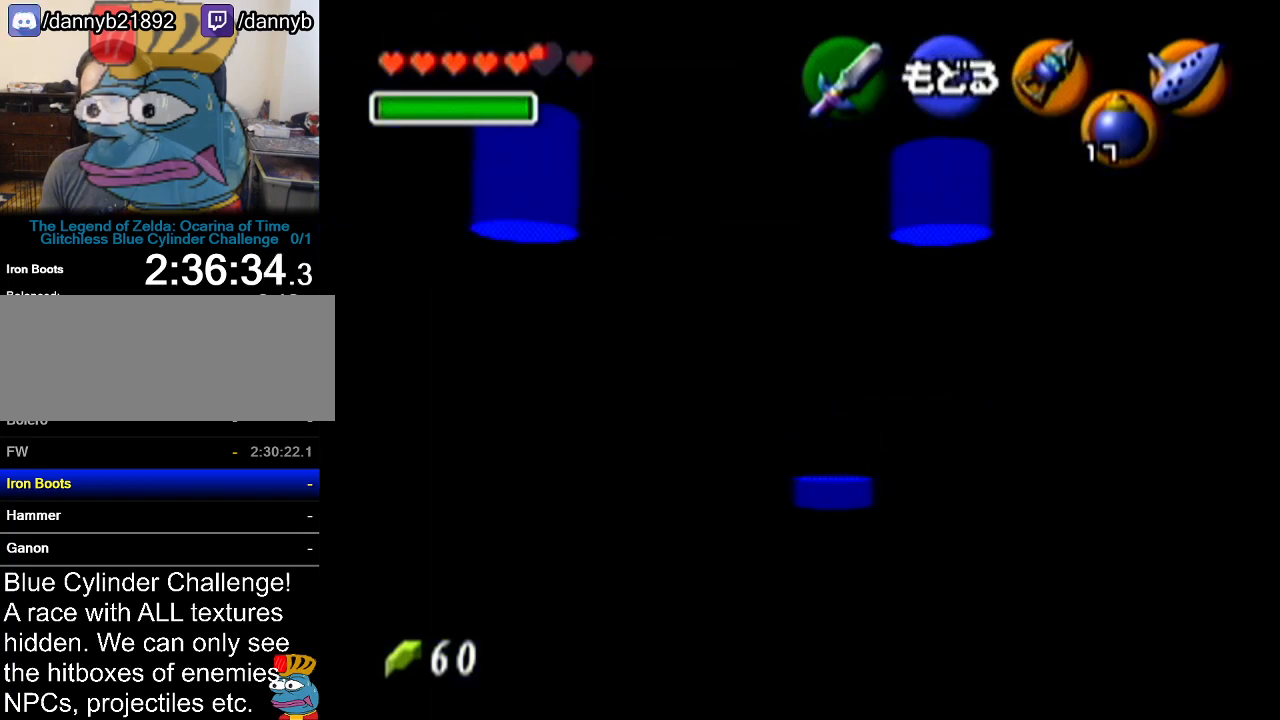
{"buttons": [], "left_stick": "down-left", "events": []}
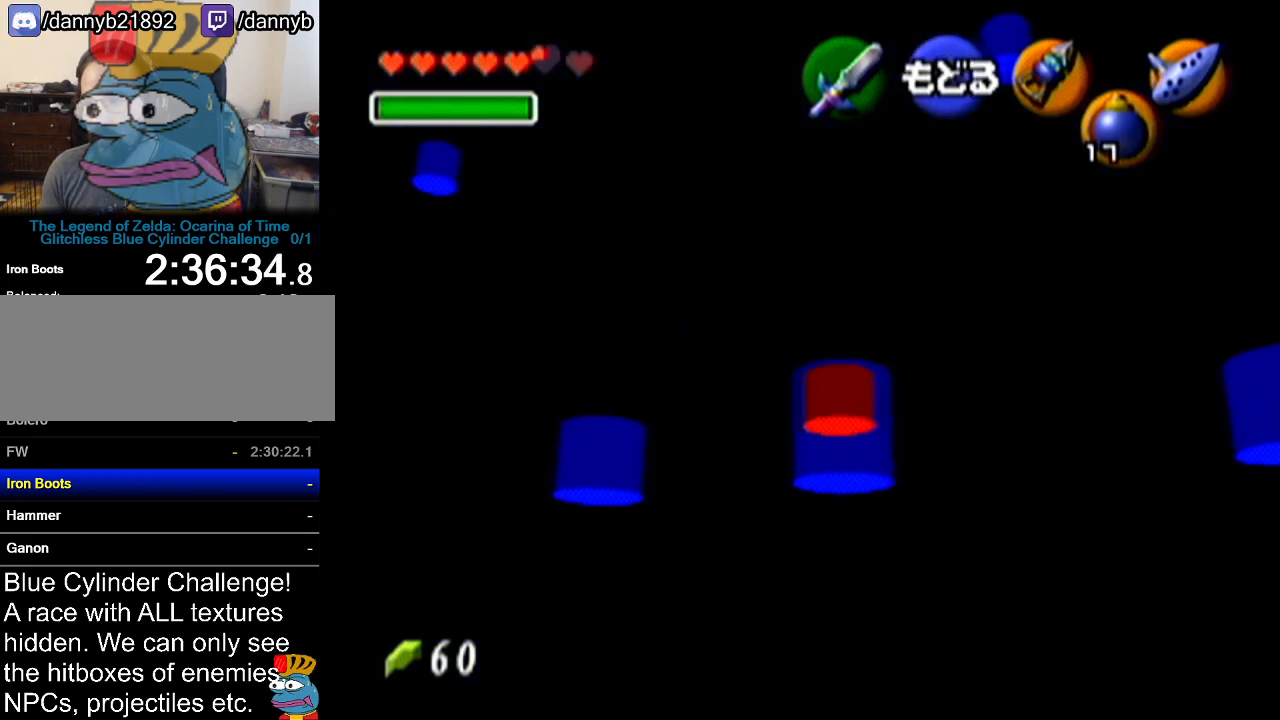
{"buttons": [], "left_stick": "down-left", "events": []}
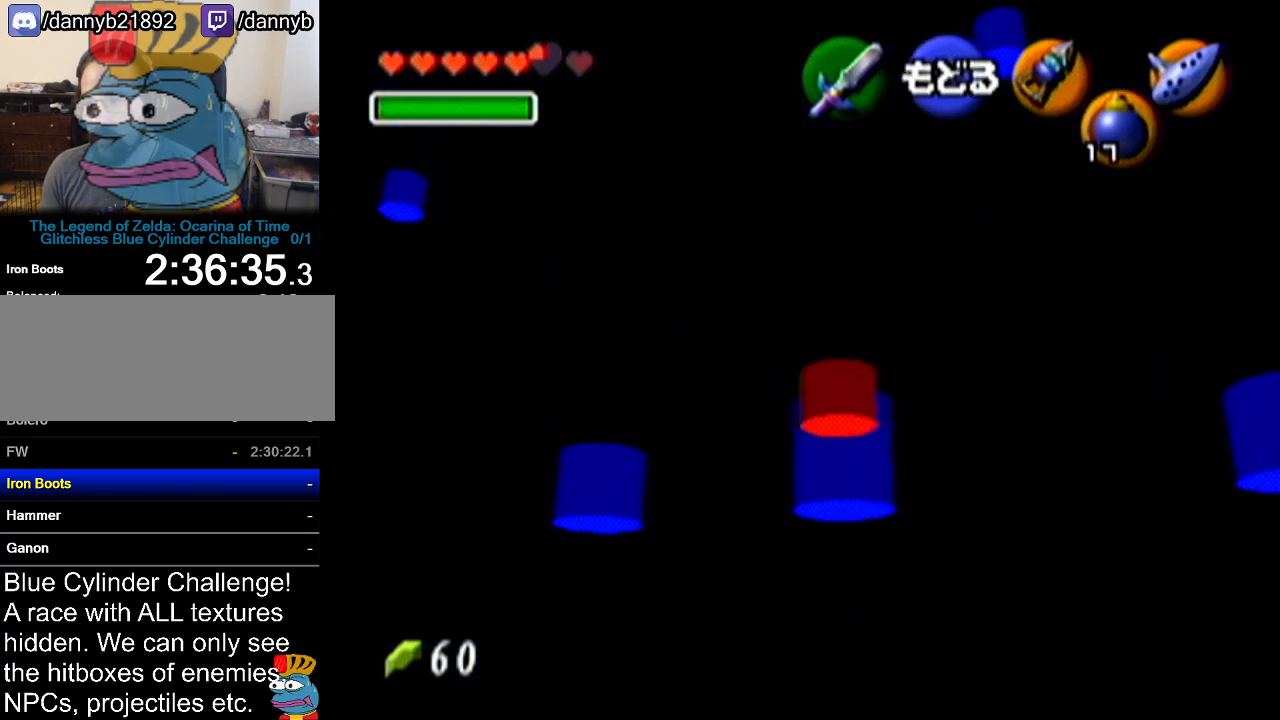
{"buttons": [], "left_stick": "center", "events": [[50, "left_stick", "center"]]}
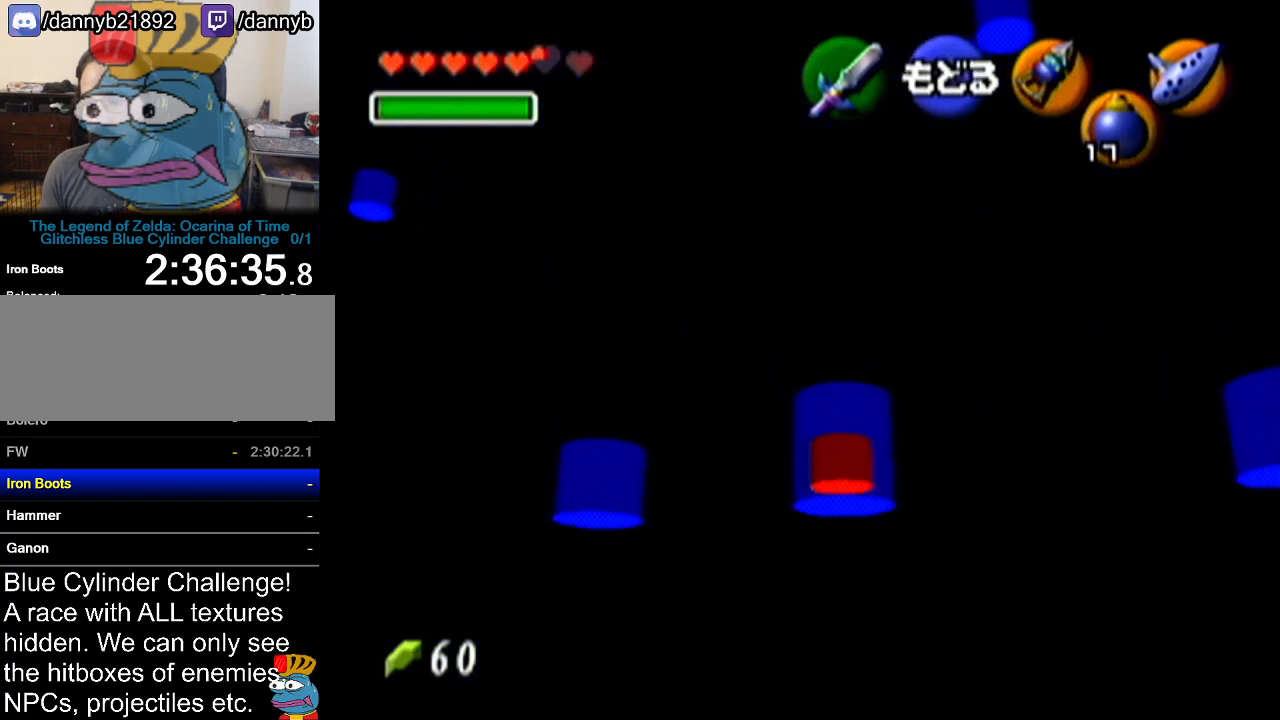
{"buttons": [], "left_stick": "down-right", "events": [[450, "left_stick", "down-right"]]}
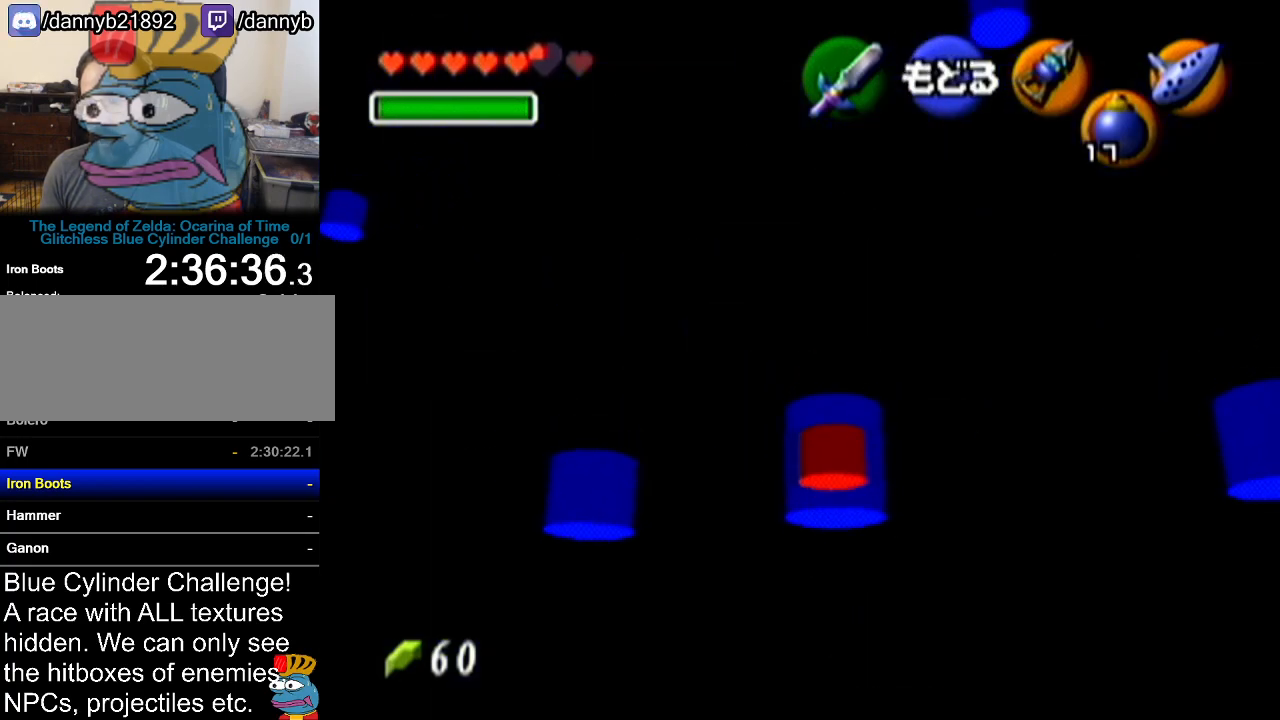
{"buttons": [], "left_stick": "down-right", "events": []}
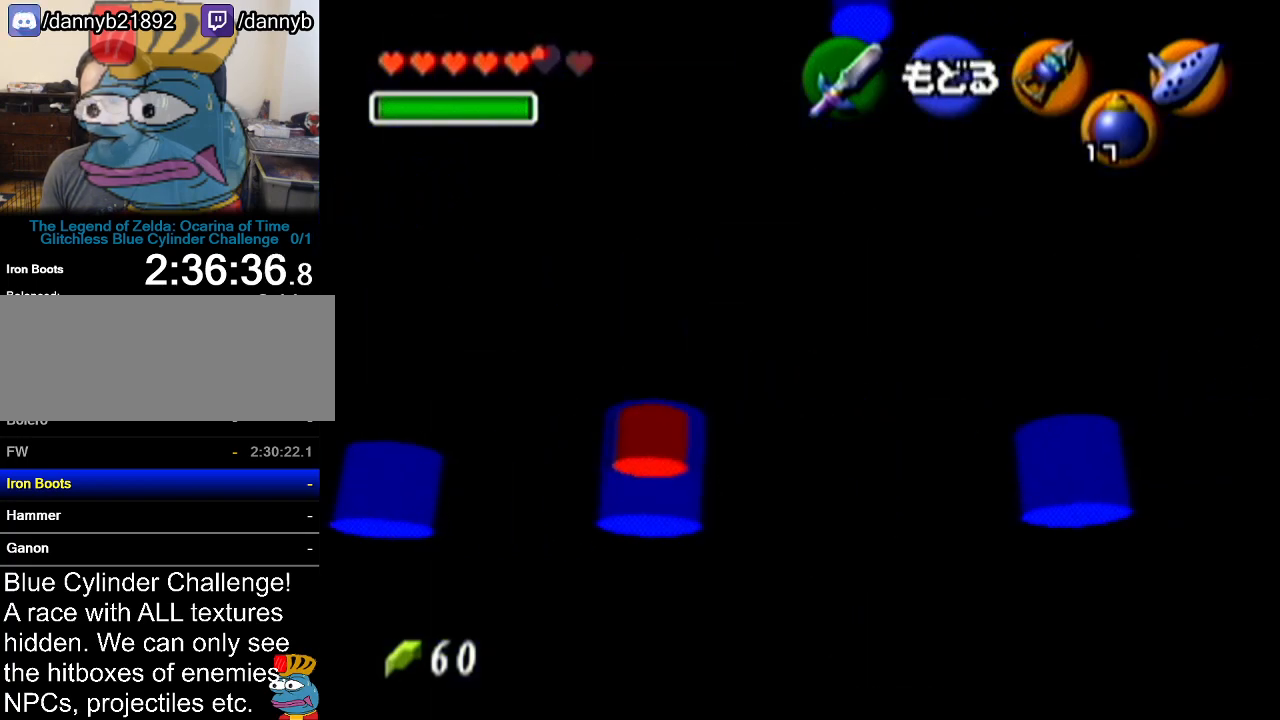
{"buttons": [], "left_stick": "down", "events": [[150, "left_stick", "down"]]}
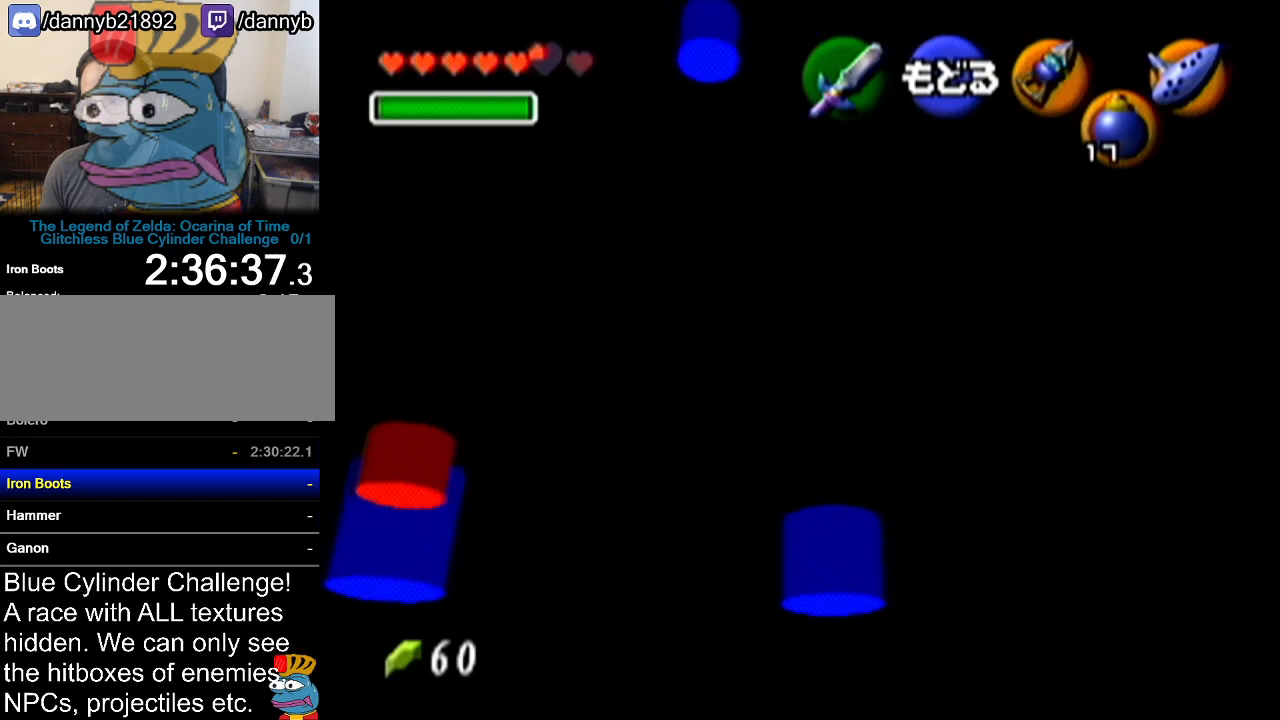
{"buttons": [], "left_stick": "down", "events": []}
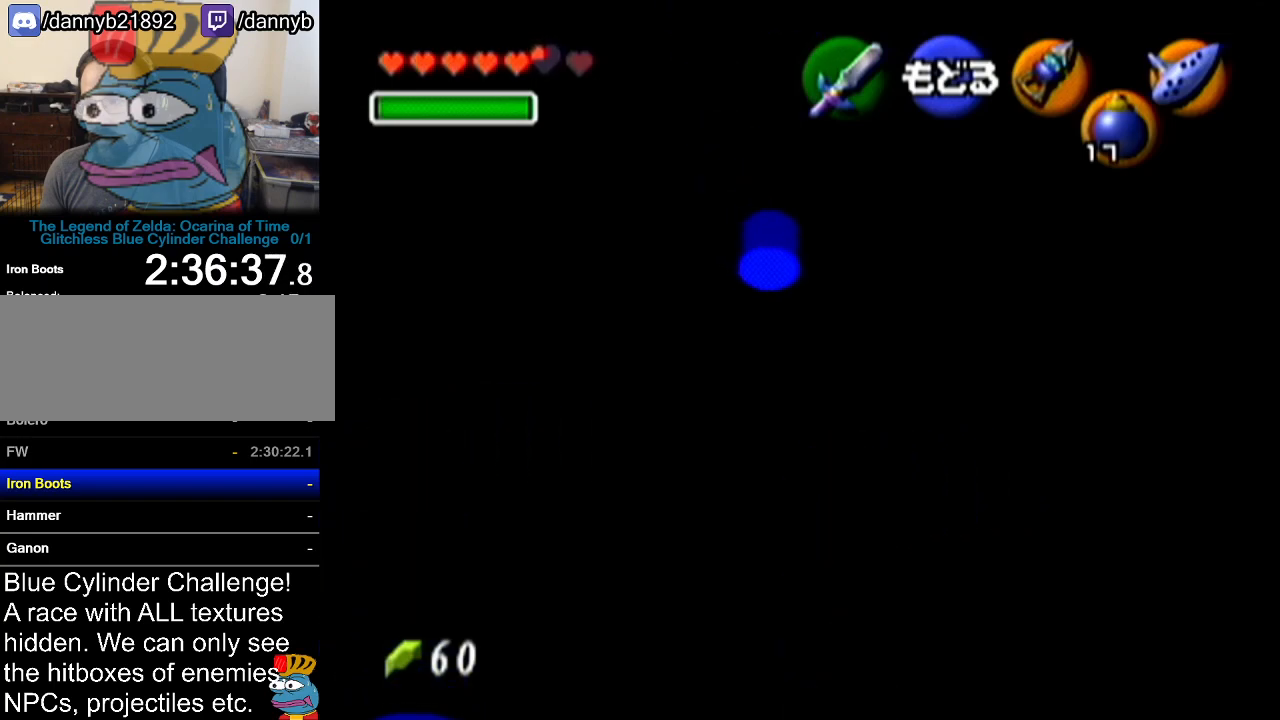
{"buttons": [], "left_stick": "down-right", "events": [[116, "left_stick", "down-right"]]}
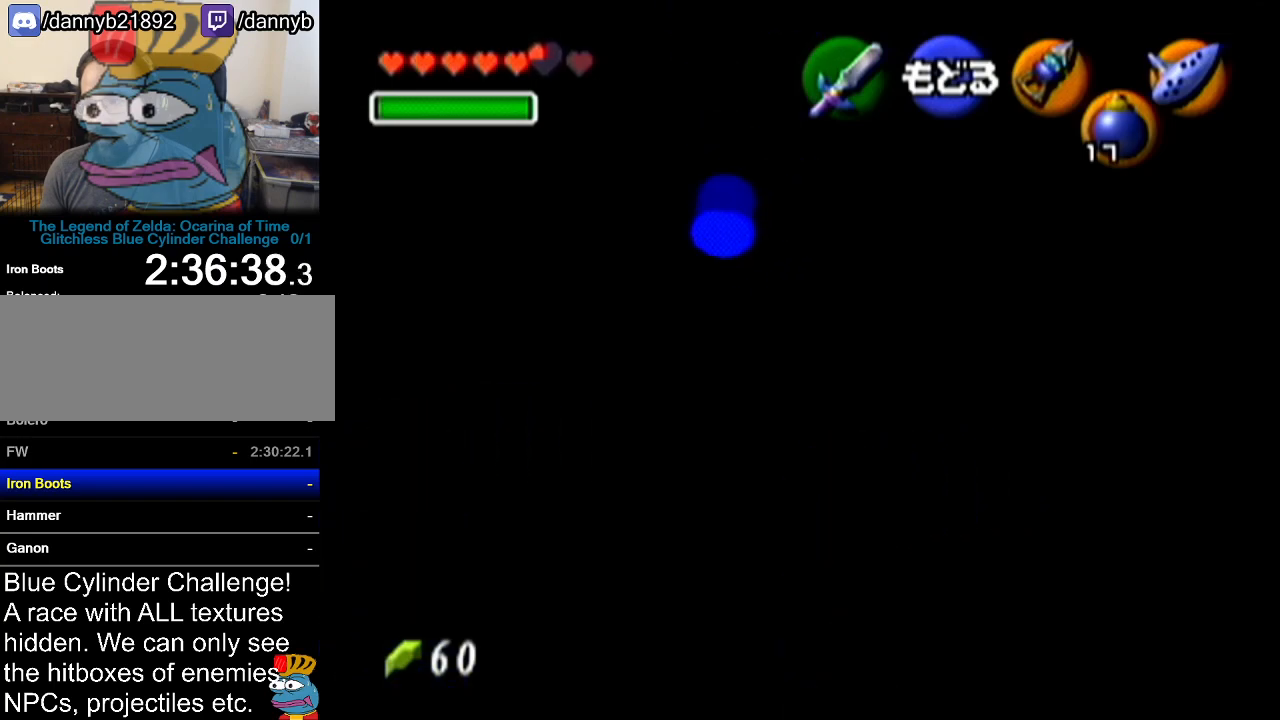
{"buttons": [], "left_stick": "down", "events": [[50, "left_stick", "down"]]}
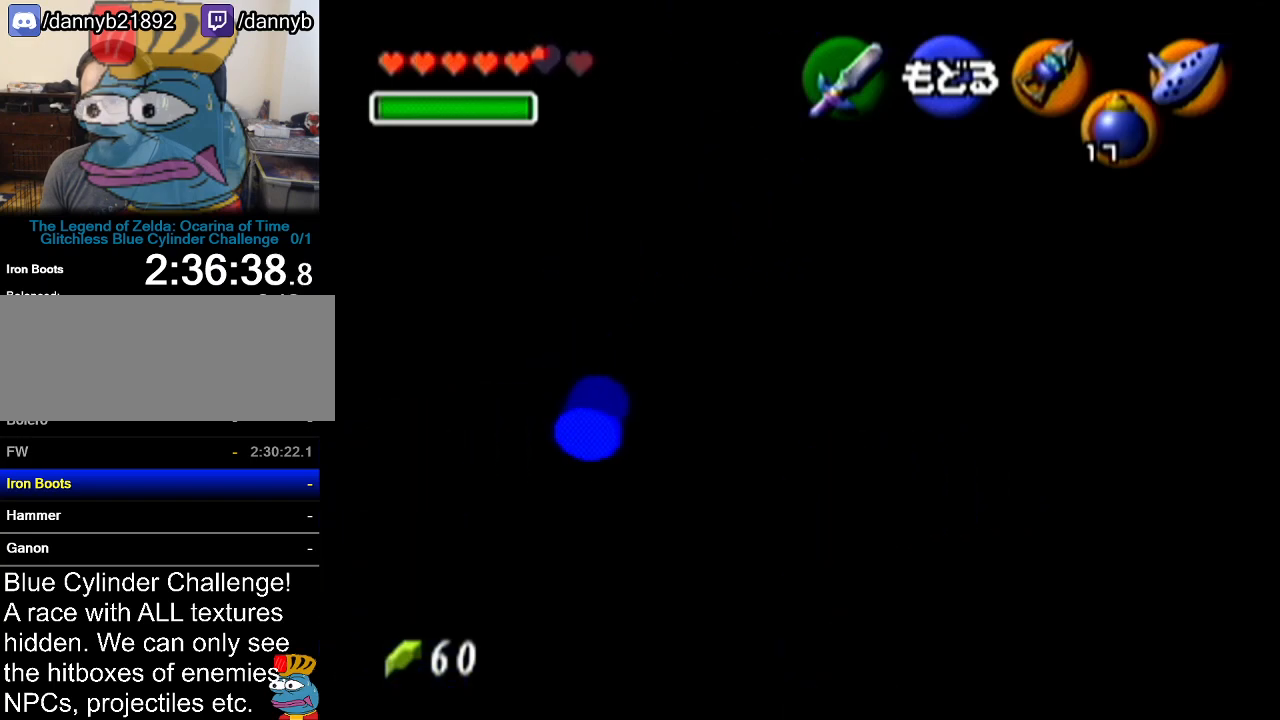
{"buttons": [], "left_stick": "down", "events": []}
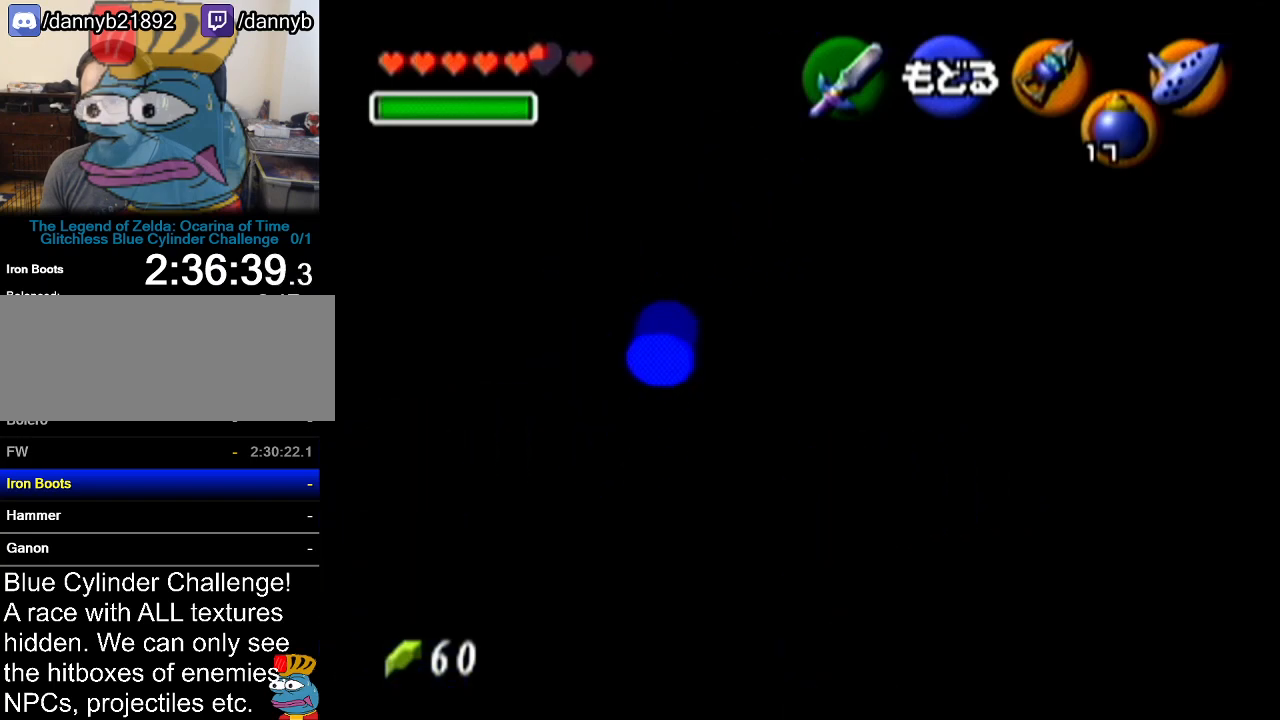
{"buttons": [], "left_stick": "down", "events": []}
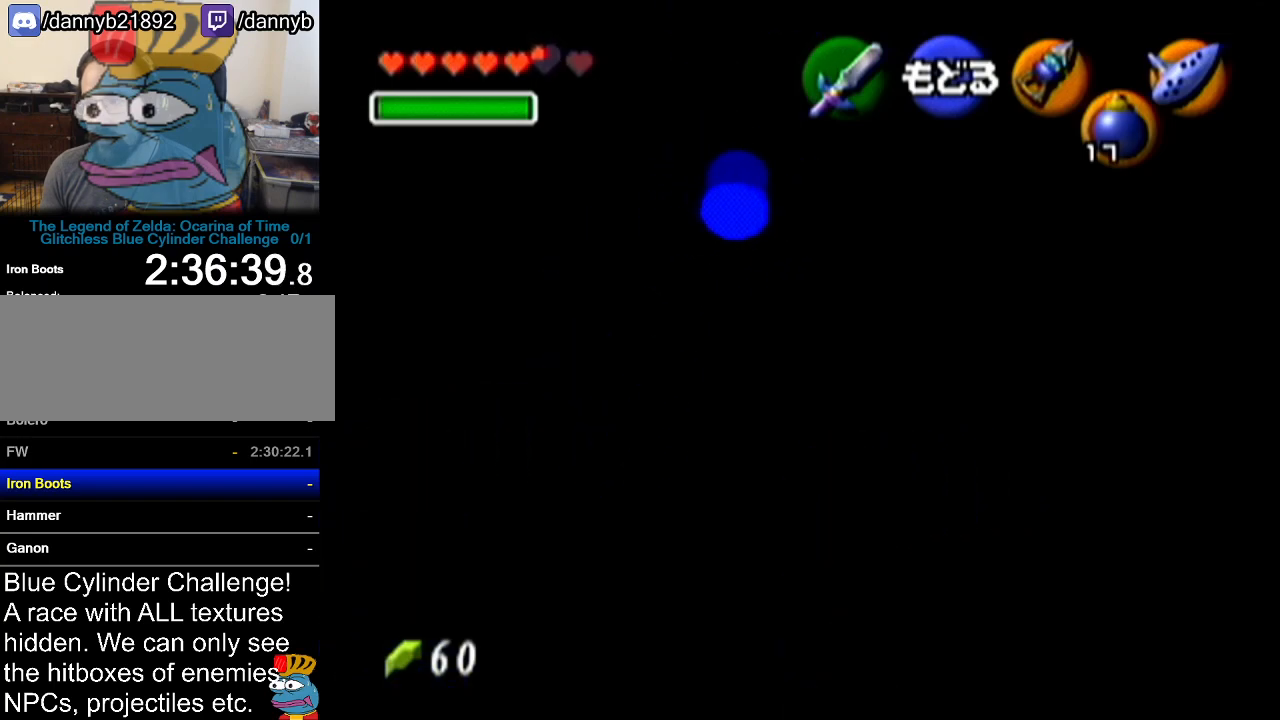
{"buttons": [], "left_stick": "down", "events": [[83, "left_stick", "down-right"], [483, "left_stick", "down"]]}
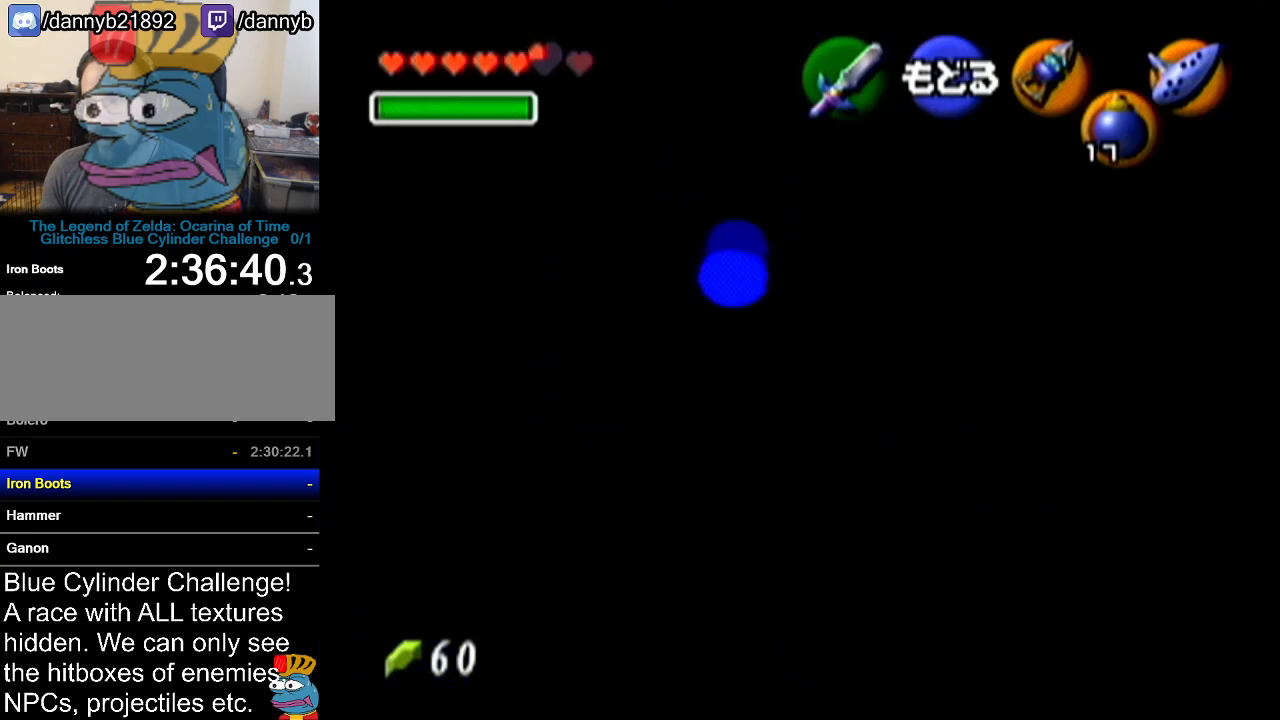
{"buttons": [], "left_stick": "down", "events": []}